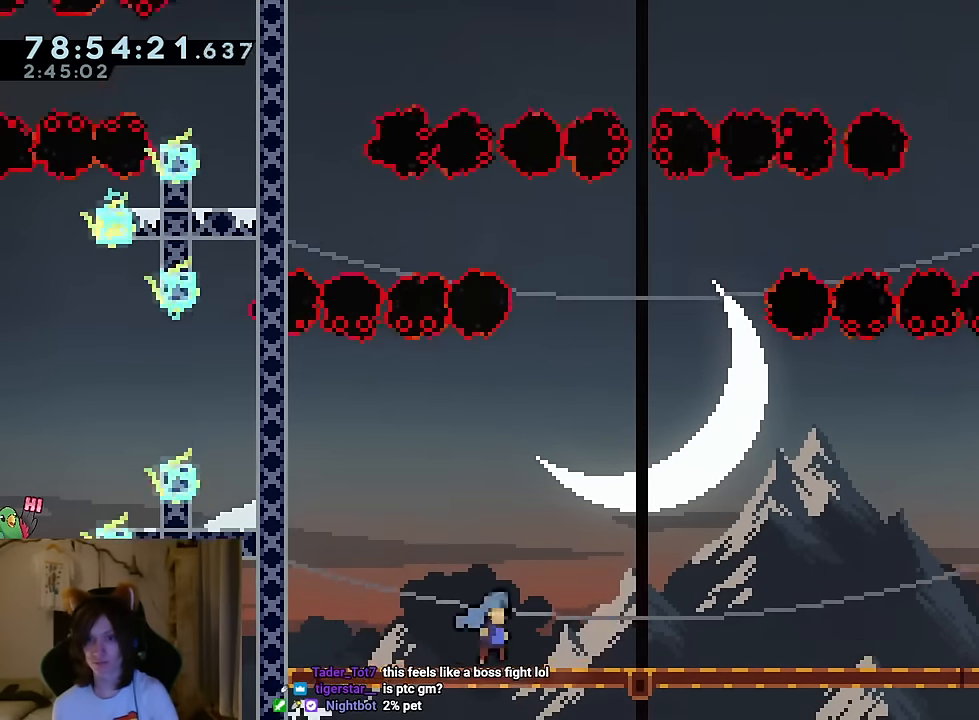
Gameplay with a controller (Nintendo layout); each line is a JSON object with the inputs held at the frame after it. "events" lists button and stick changes between this image and that frame as [ms after this image, input, new state], when the widget could be followed in between. Not read: HOME L1 L2 L3 R1 R3 SELECT.
{"buttons": [], "left_stick": "left", "right_stick": "center"}
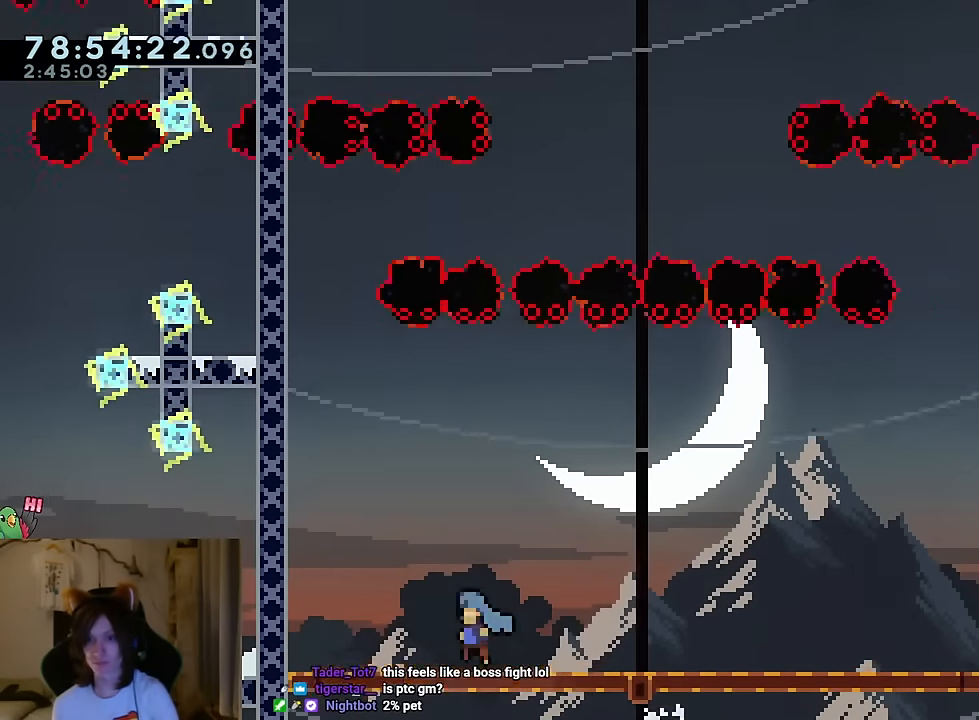
{"buttons": ["B", "Y"], "left_stick": "right", "right_stick": "center", "events": [[233, "left_stick", "center"], [367, "left_stick", "down-right"], [400, "Y", "down"], [433, "B", "down"], [450, "left_stick", "right"]]}
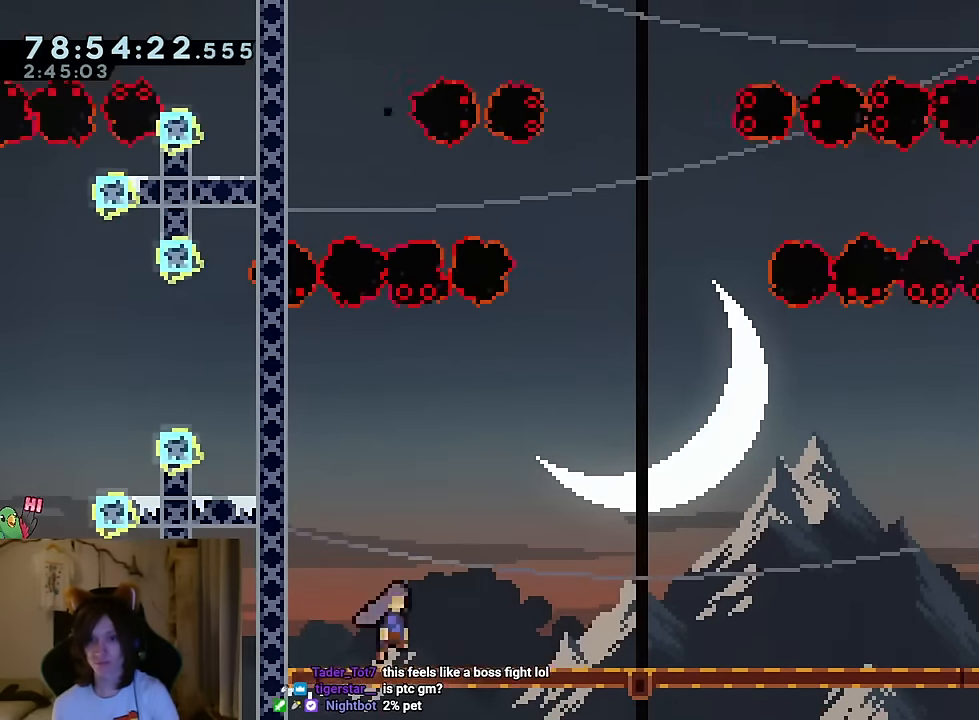
{"buttons": ["B", "Y"], "left_stick": "left", "right_stick": "down-left"}
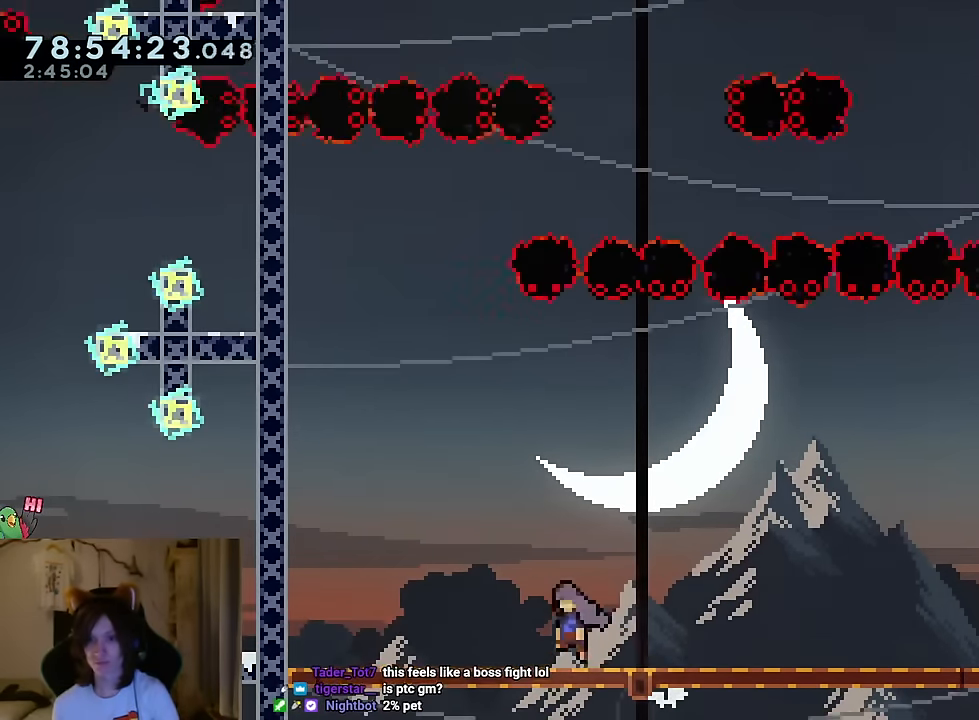
{"buttons": ["B", "Y"], "left_stick": "right", "right_stick": "center", "events": [[33, "right_stick", "center"], [50, "B", "up"], [50, "Y", "up"], [150, "left_stick", "center"], [350, "left_stick", "down-right"], [417, "Y", "down"], [417, "left_stick", "right"], [433, "B", "down"]]}
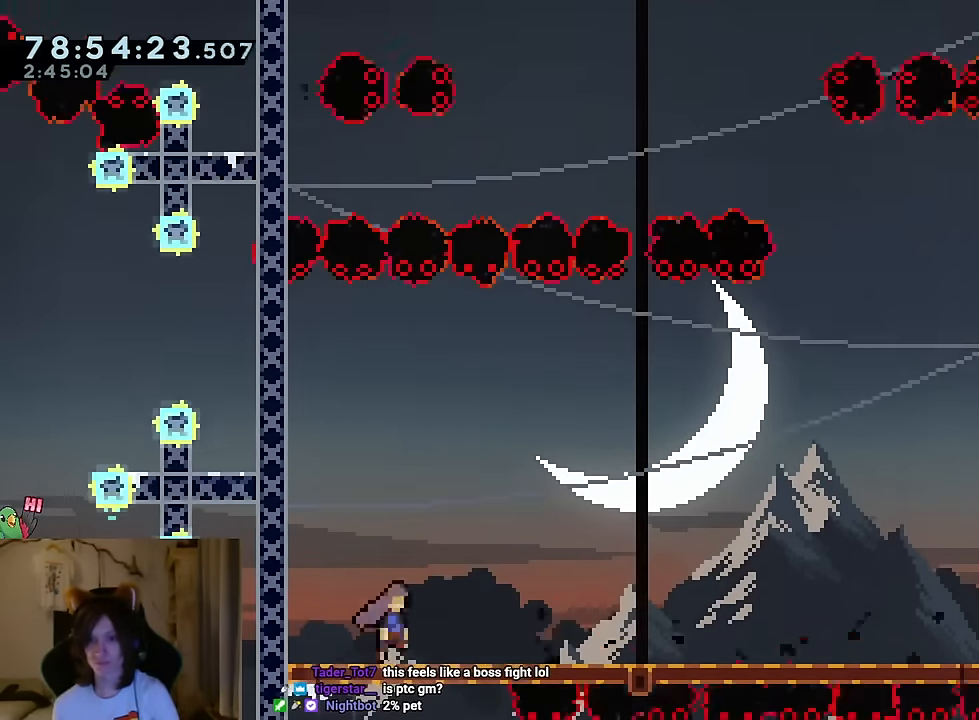
{"buttons": [], "left_stick": "left", "right_stick": "center", "events": [[50, "B", "up"], [50, "Y", "up"], [200, "B", "down"], [200, "Y", "down"], [317, "Y", "up"], [334, "B", "up"], [467, "left_stick", "left"]]}
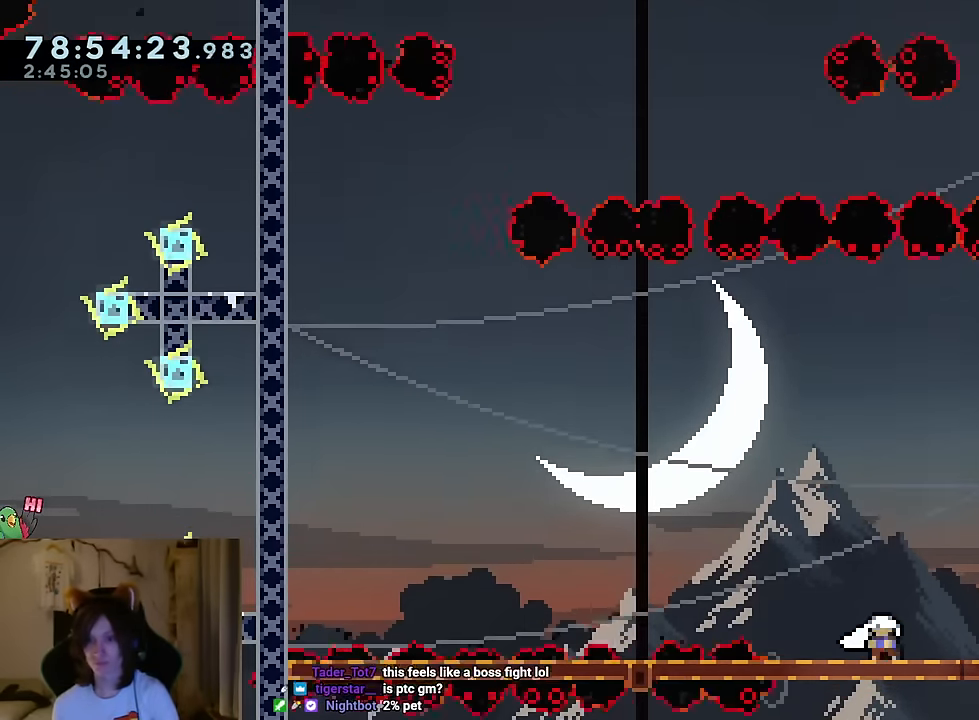
{"buttons": [], "left_stick": "left", "right_stick": "center"}
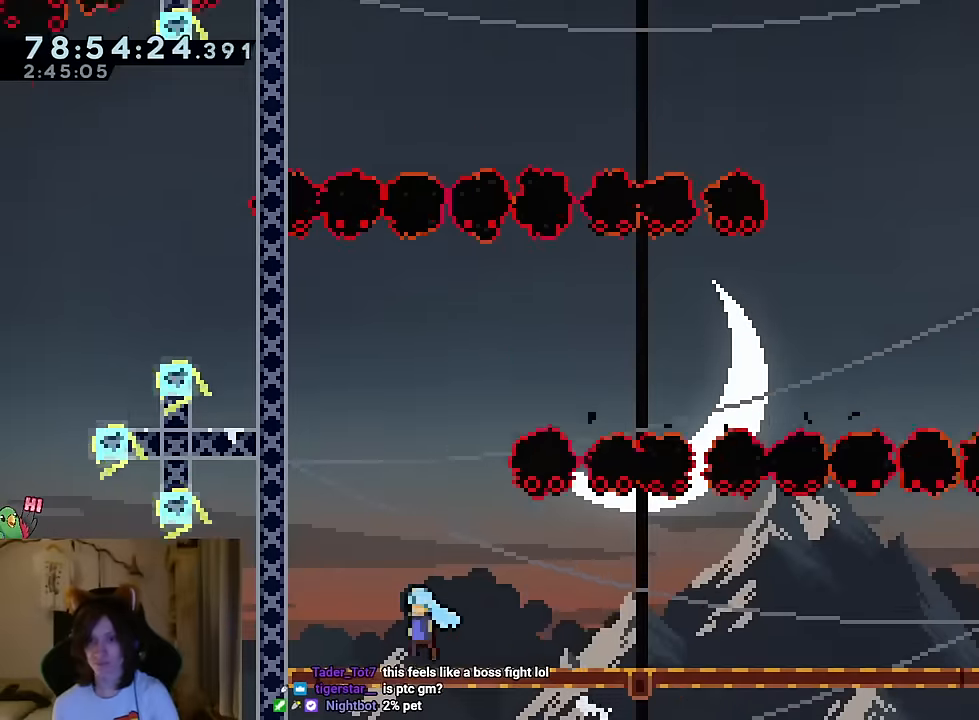
{"buttons": ["B", "Y"], "left_stick": "right", "right_stick": "center", "events": [[50, "left_stick", "center"], [117, "left_stick", "down-right"], [167, "Y", "down"], [184, "B", "down"], [301, "B", "up"], [301, "Y", "up"], [434, "DPAD_RIGHT", "down"], [434, "left_stick", "right"], [467, "B", "down"], [467, "Y", "down"], [501, "DPAD_RIGHT", "up"]]}
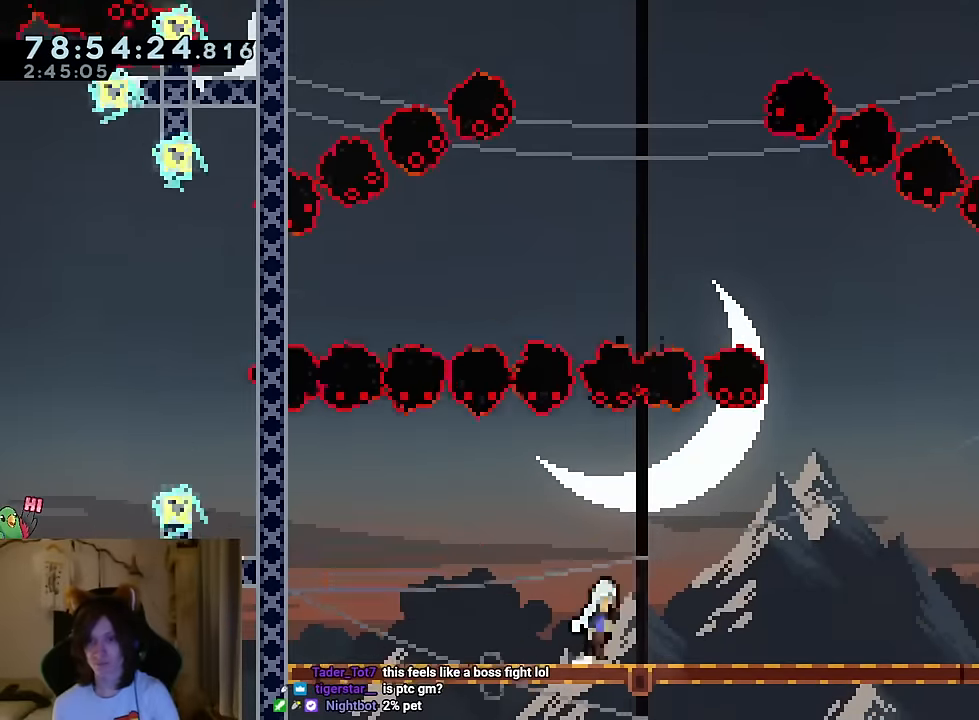
{"buttons": [], "left_stick": "center", "right_stick": "center", "events": [[83, "Y", "up"], [117, "B", "up"], [233, "left_stick", "left"], [300, "Y", "down"], [317, "B", "down"], [434, "B", "up"], [434, "Y", "up"], [467, "left_stick", "center"]]}
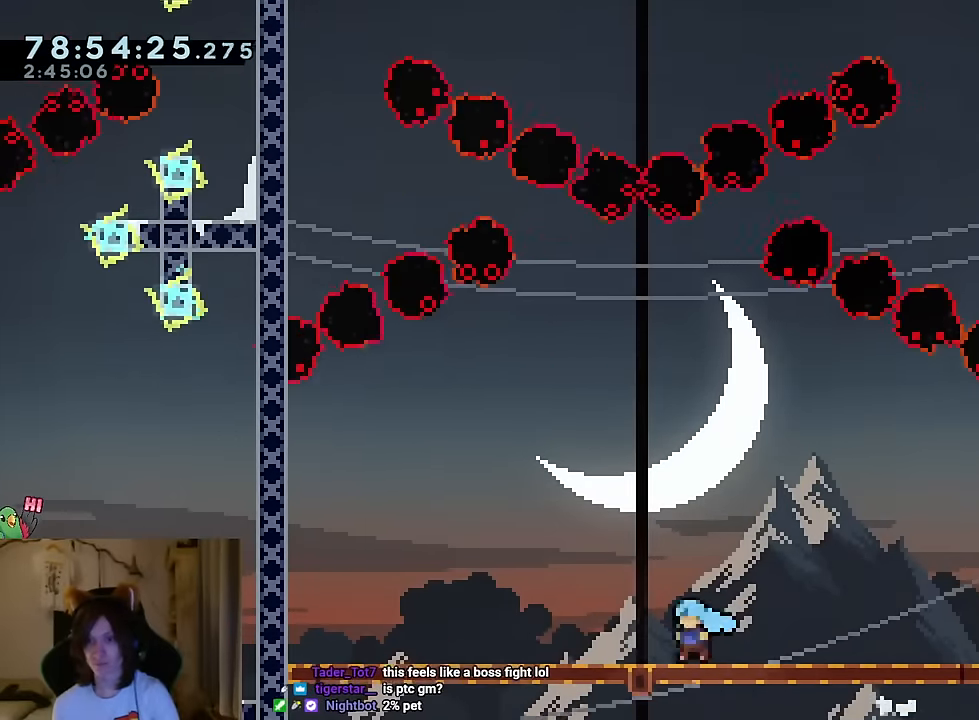
{"buttons": [], "left_stick": "right", "right_stick": "center", "events": [[151, "left_stick", "right"], [251, "Y", "down"], [267, "B", "down"], [384, "Y", "up"], [401, "B", "up"]]}
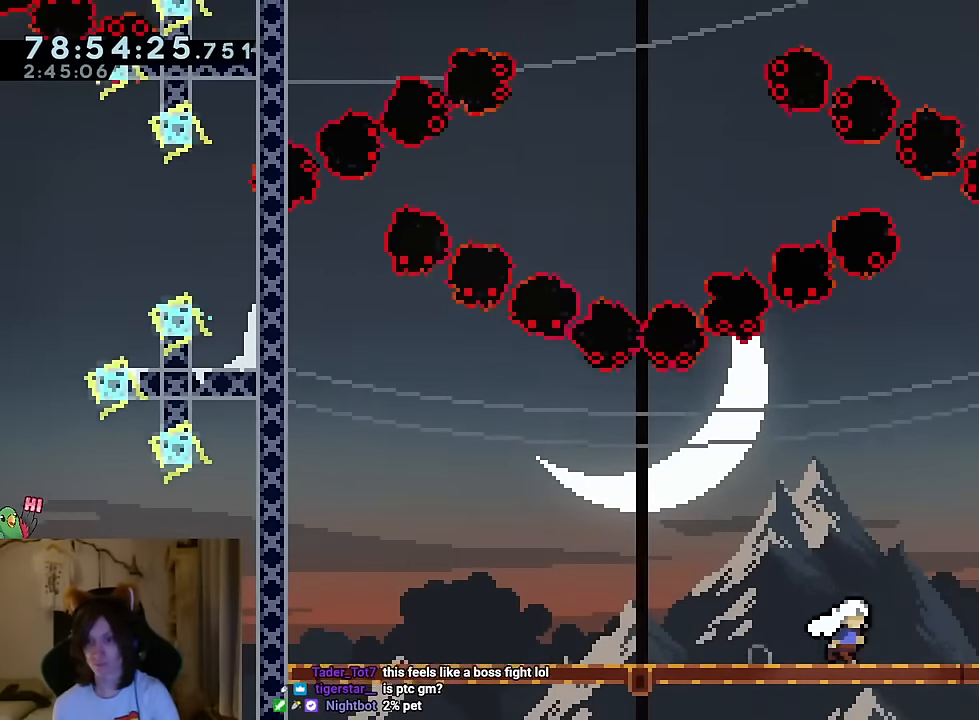
{"buttons": [], "left_stick": "left", "right_stick": "center", "events": [[183, "left_stick", "center"], [317, "Y", "down"], [317, "left_stick", "left"], [334, "B", "down"], [434, "Y", "up"], [467, "B", "up"]]}
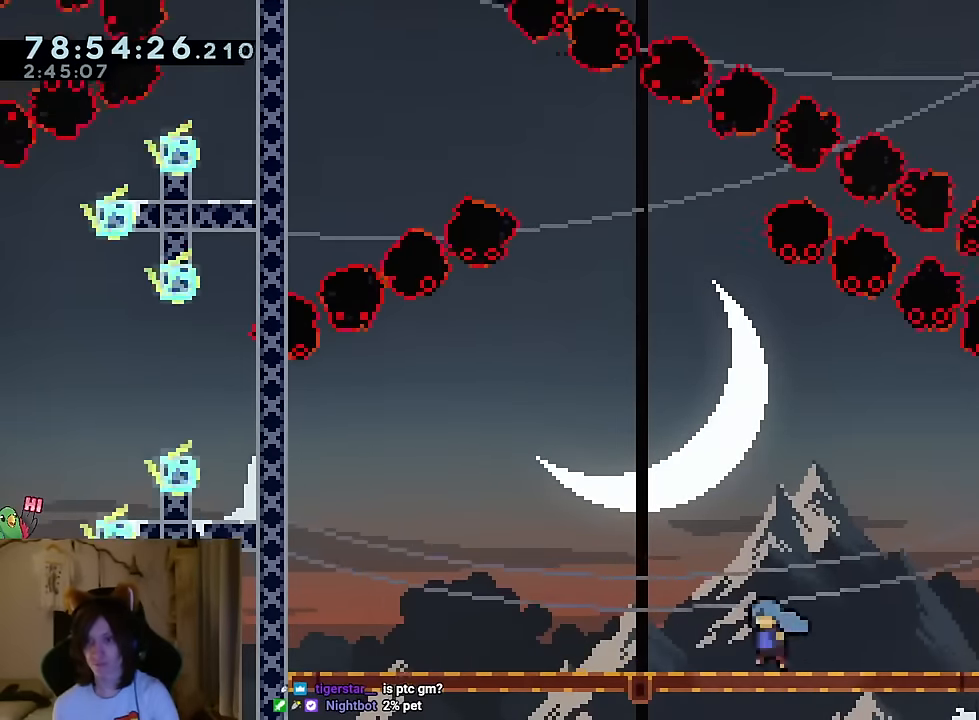
{"buttons": ["B", "Y"], "left_stick": "left", "right_stick": "down"}
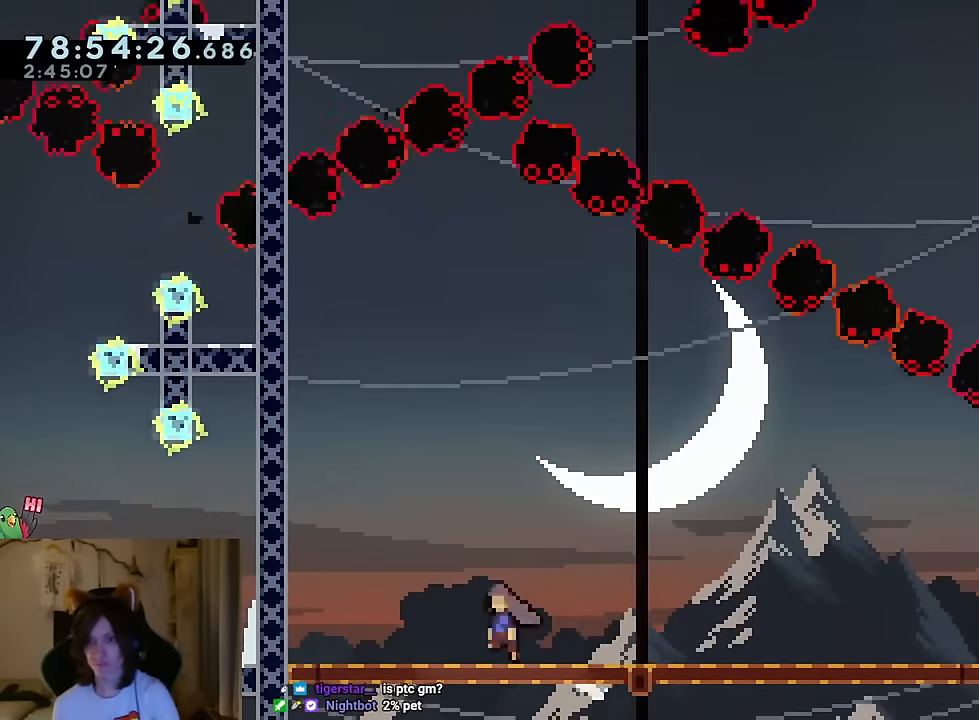
{"buttons": ["B", "Y"], "left_stick": "right", "right_stick": "center", "events": [[17, "Y", "up"], [17, "right_stick", "center"], [50, "B", "up"], [117, "left_stick", "center"], [367, "left_stick", "right"], [400, "B", "down"], [400, "Y", "down"]]}
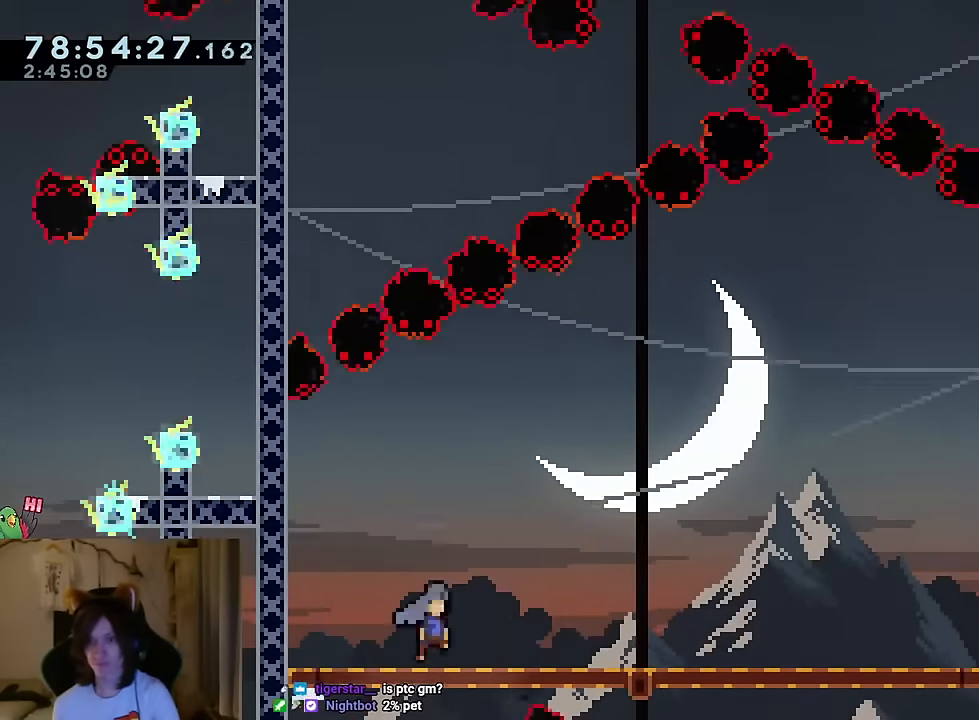
{"buttons": [], "left_stick": "center", "right_stick": "center", "events": [[50, "B", "up"], [50, "Y", "up"], [134, "B", "down"], [134, "Y", "down"], [267, "Y", "up"], [301, "B", "up"], [484, "left_stick", "center"]]}
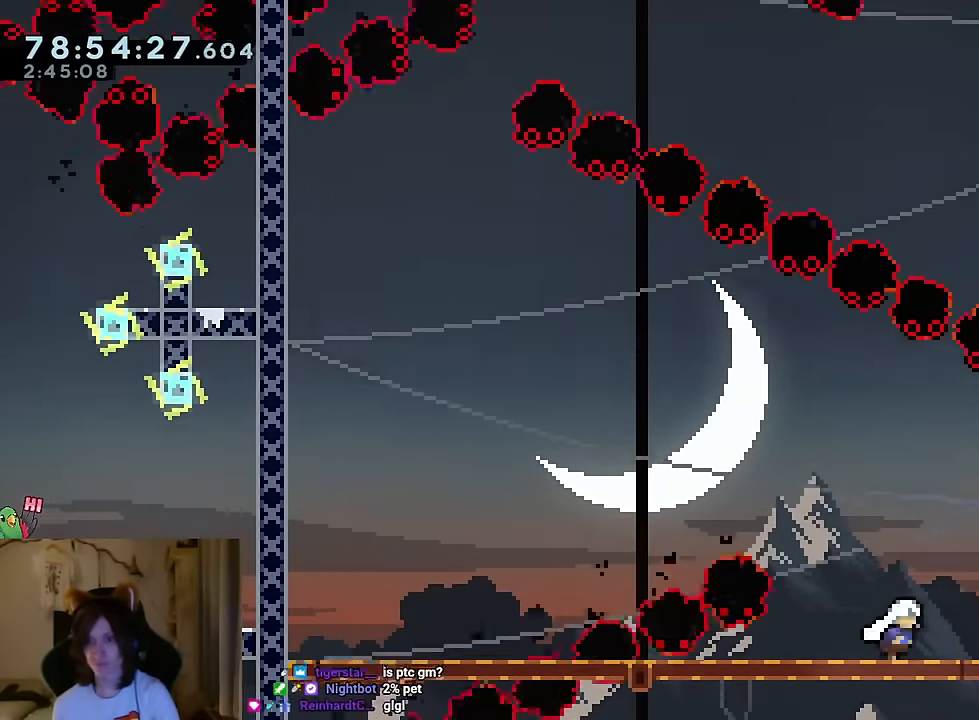
{"buttons": [], "left_stick": "left", "right_stick": "center"}
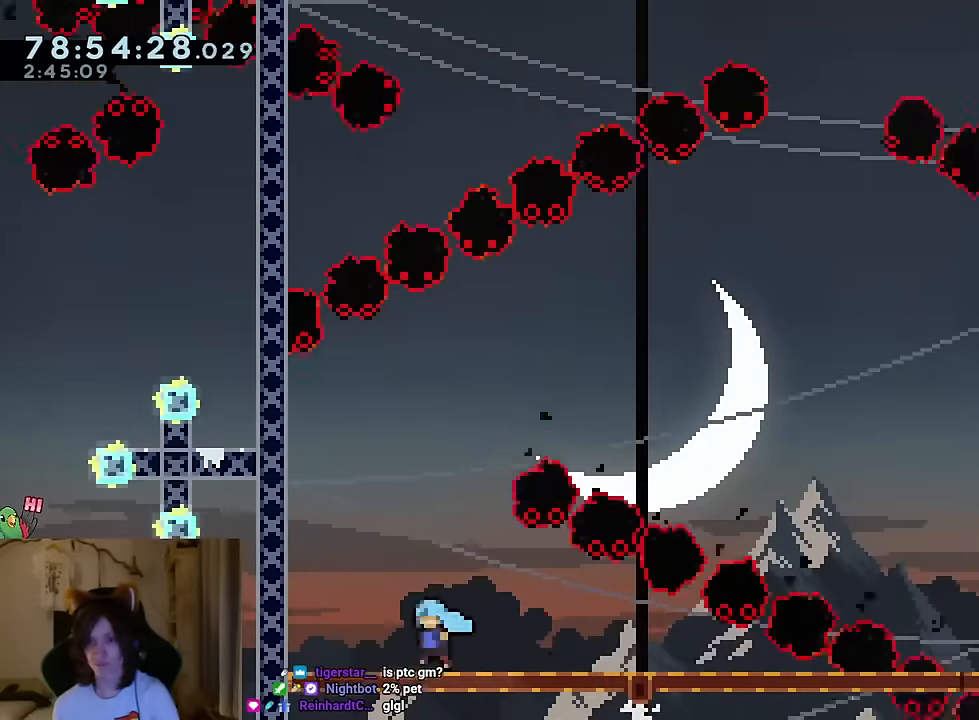
{"buttons": ["B", "Y"], "left_stick": "right", "right_stick": "center", "events": [[100, "left_stick", "right"], [151, "B", "down"], [151, "Y", "down"], [201, "right_stick", "down-left"], [251, "right_stick", "center"], [284, "B", "up"], [284, "Y", "up"], [434, "Y", "down"], [451, "B", "down"]]}
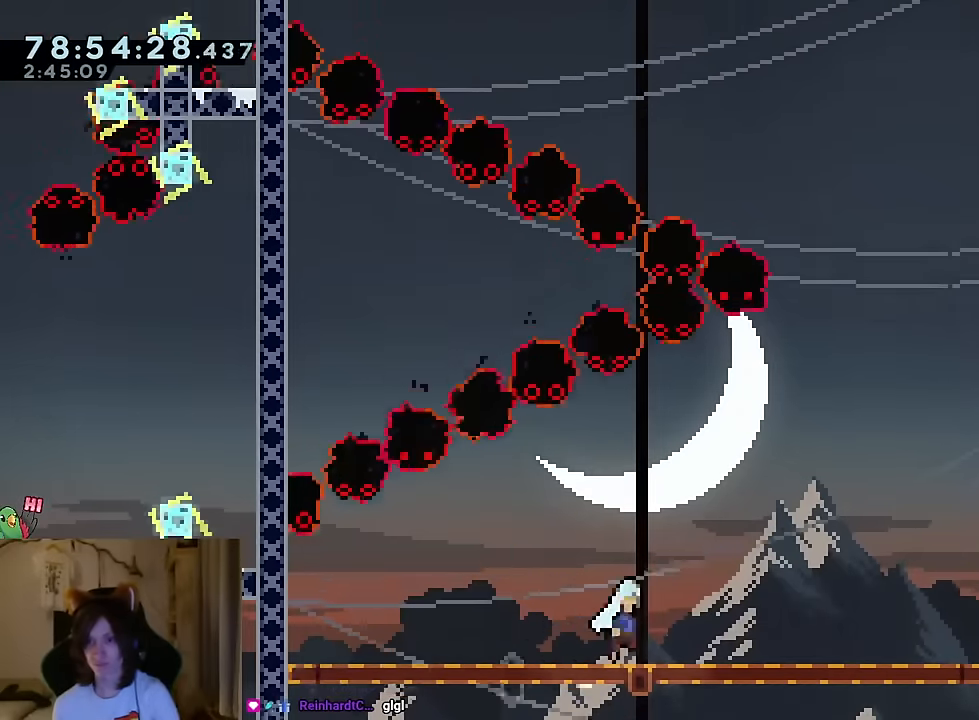
{"buttons": ["DPAD_DOWN", "DPAD_LEFT"], "left_stick": "center", "right_stick": "center", "events": [[50, "Y", "up"], [67, "B", "up"], [233, "left_stick", "center"], [484, "DPAD_LEFT", "down"], [500, "DPAD_DOWN", "down"]]}
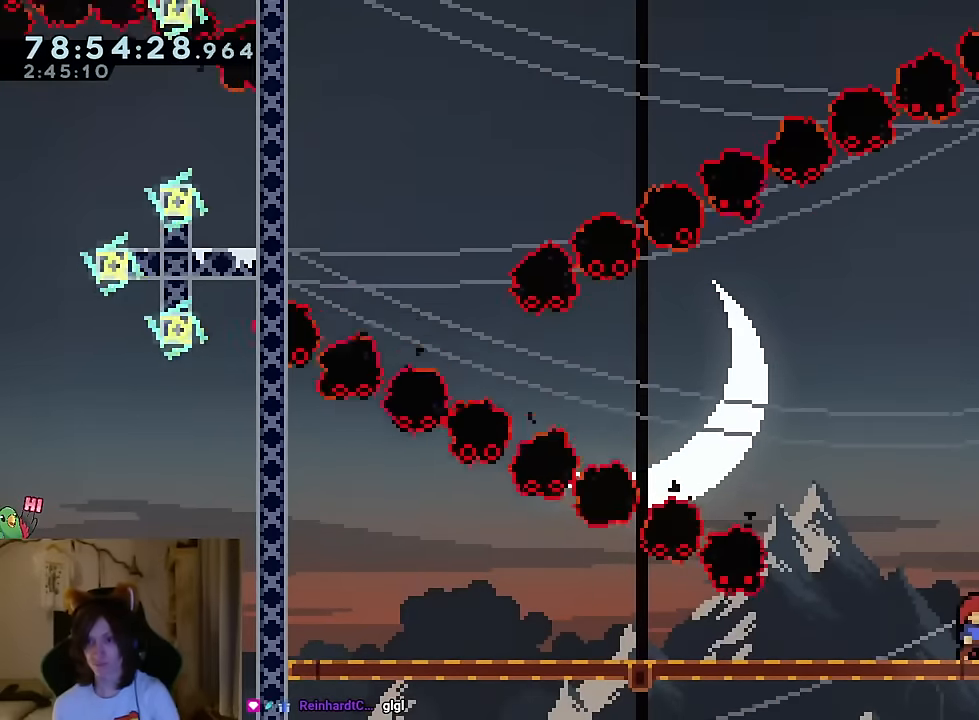
{"buttons": ["B", "Y"], "left_stick": "left", "right_stick": "center", "events": [[34, "DPAD_LEFT", "up"], [84, "DPAD_DOWN", "up"], [100, "left_stick", "up-left"], [117, "Y", "down"], [134, "B", "down"], [251, "Y", "up"], [251, "right_stick", "down-left"], [267, "left_stick", "left"], [284, "B", "up"], [334, "right_stick", "center"], [401, "B", "down"], [401, "Y", "down"]]}
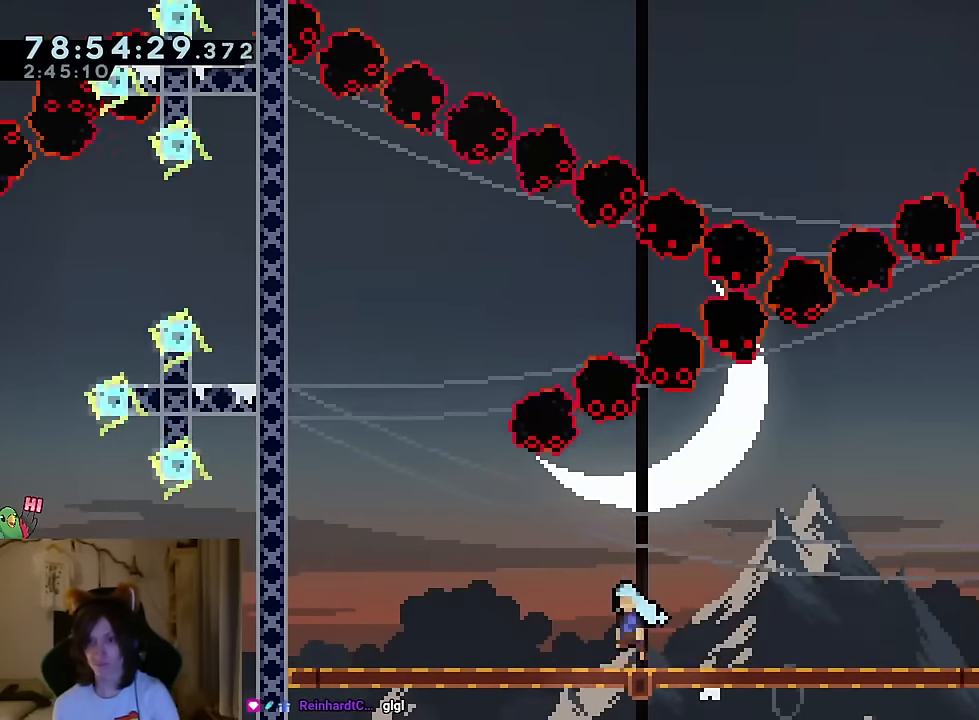
{"buttons": ["B", "Y", "DPAD_RIGHT"], "left_stick": "right", "right_stick": "center", "events": [[17, "Y", "up"], [33, "B", "up"], [150, "left_stick", "center"], [200, "left_stick", "right"], [233, "B", "down"], [233, "Y", "down"], [334, "right_stick", "down"], [350, "B", "up"], [350, "Y", "up"], [434, "right_stick", "center"], [467, "DPAD_RIGHT", "down"], [500, "B", "down"], [500, "Y", "down"]]}
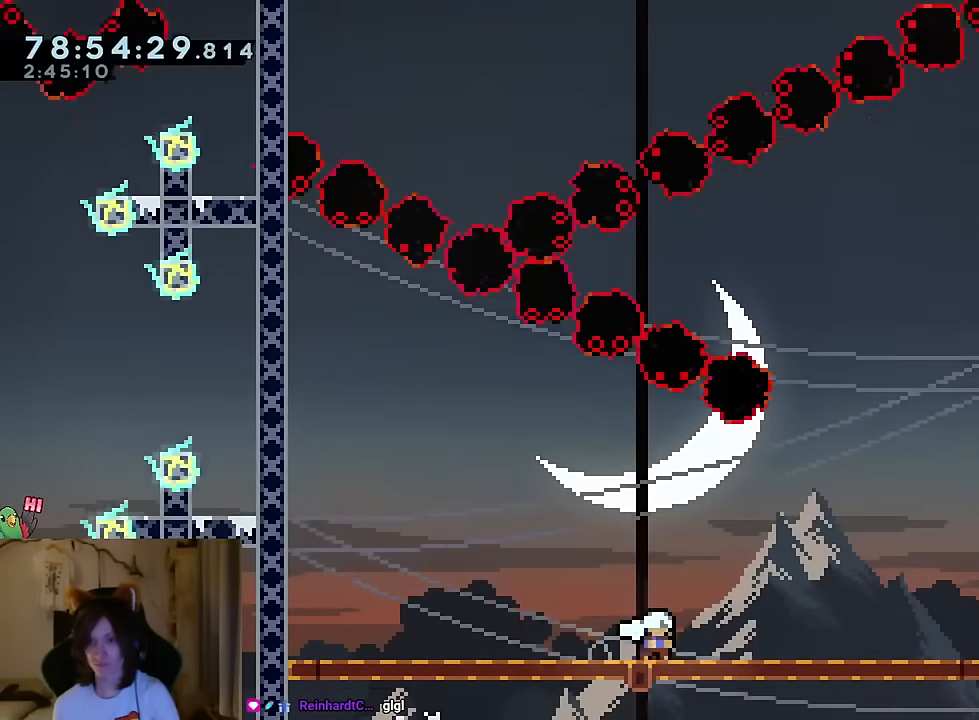
{"buttons": [], "left_stick": "left", "right_stick": "center", "events": [[67, "DPAD_RIGHT", "up"], [117, "Y", "up"], [151, "B", "up"], [251, "left_stick", "left"], [301, "Y", "down"], [317, "B", "down"], [417, "Y", "up"], [434, "B", "up"]]}
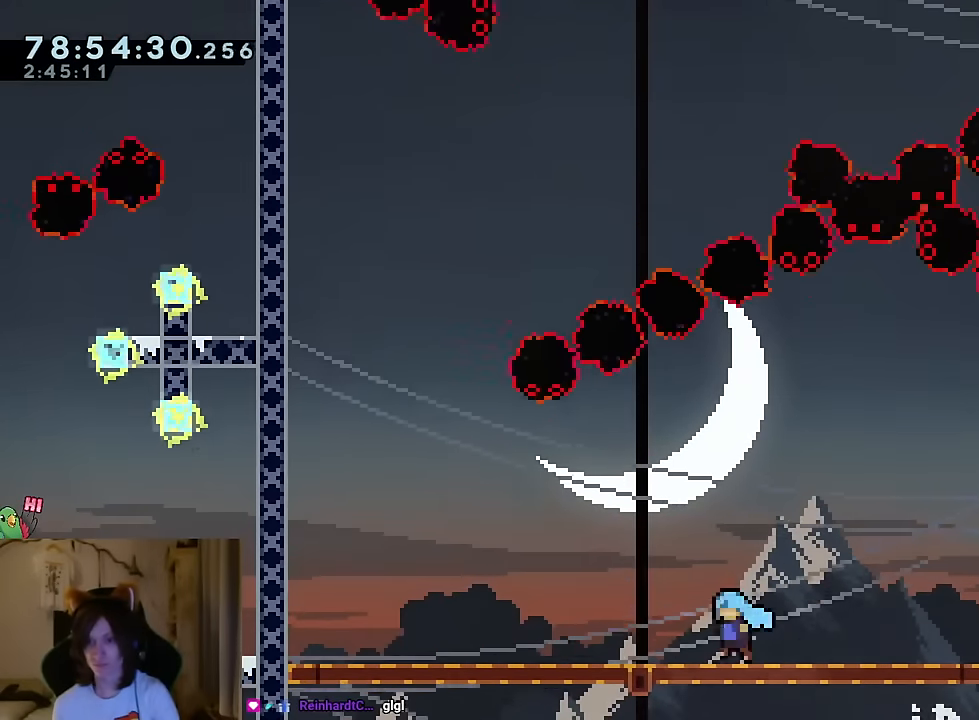
{"buttons": [], "left_stick": "center", "right_stick": "down", "events": [[100, "B", "down"], [100, "Y", "down"], [200, "B", "up"], [200, "Y", "up"], [350, "left_stick", "center"], [484, "right_stick", "down"]]}
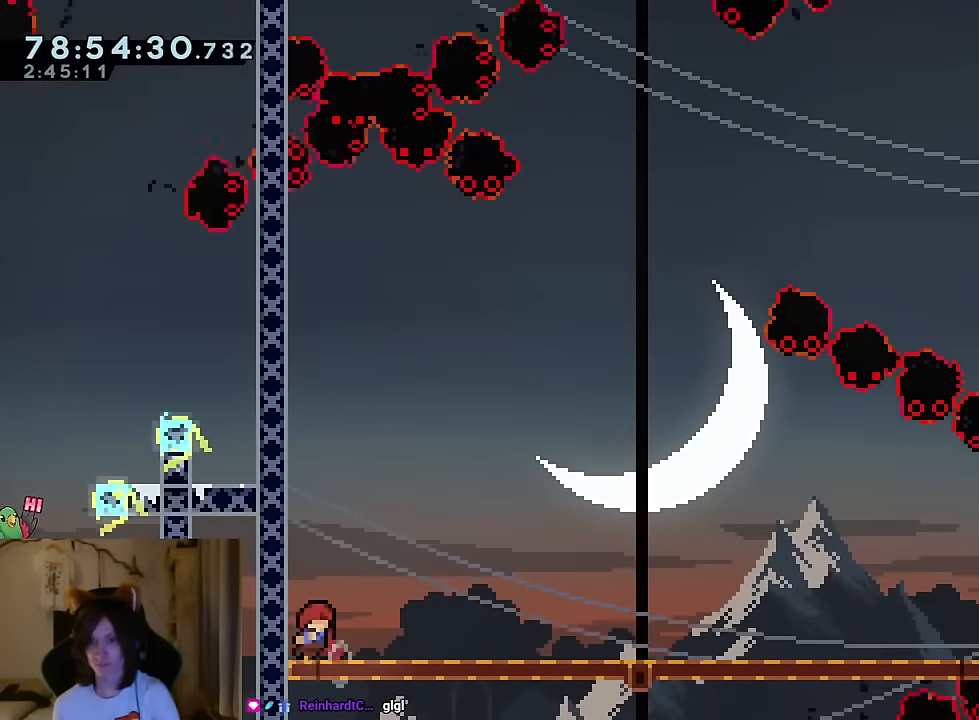
{"buttons": [], "left_stick": "right", "right_stick": "center", "events": [[17, "left_stick", "right"], [50, "Y", "down"], [67, "B", "down"], [100, "right_stick", "center"], [151, "B", "up"], [151, "Y", "up"], [217, "left_stick", "center"], [501, "left_stick", "right"]]}
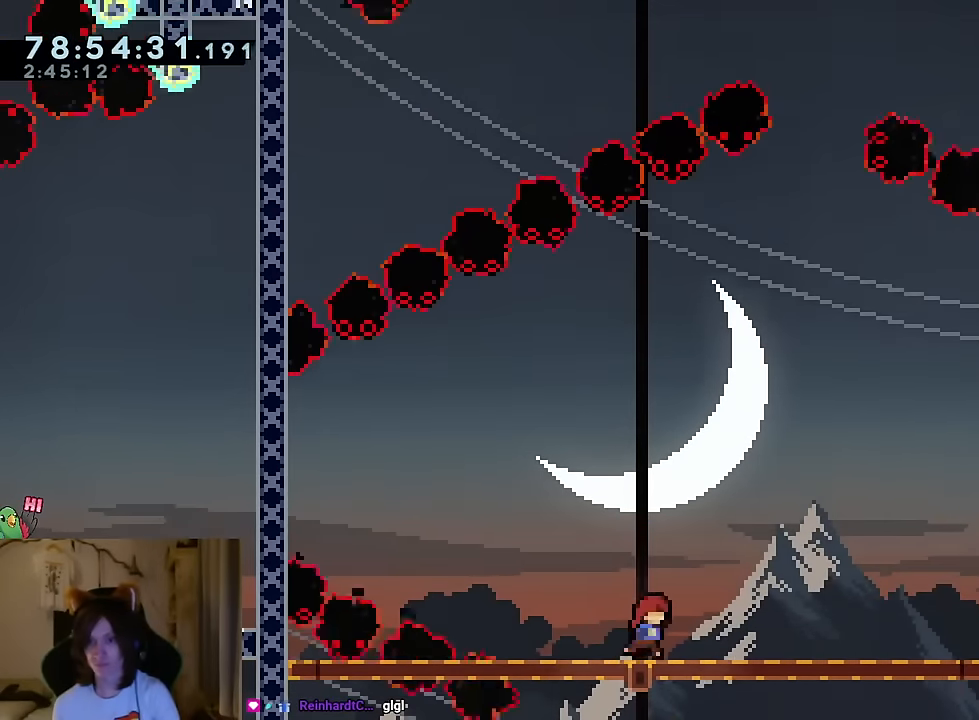
{"buttons": [], "left_stick": "center", "right_stick": "center", "events": [[50, "B", "down"], [50, "Y", "down"], [133, "Y", "up"], [150, "B", "up"], [283, "left_stick", "center"]]}